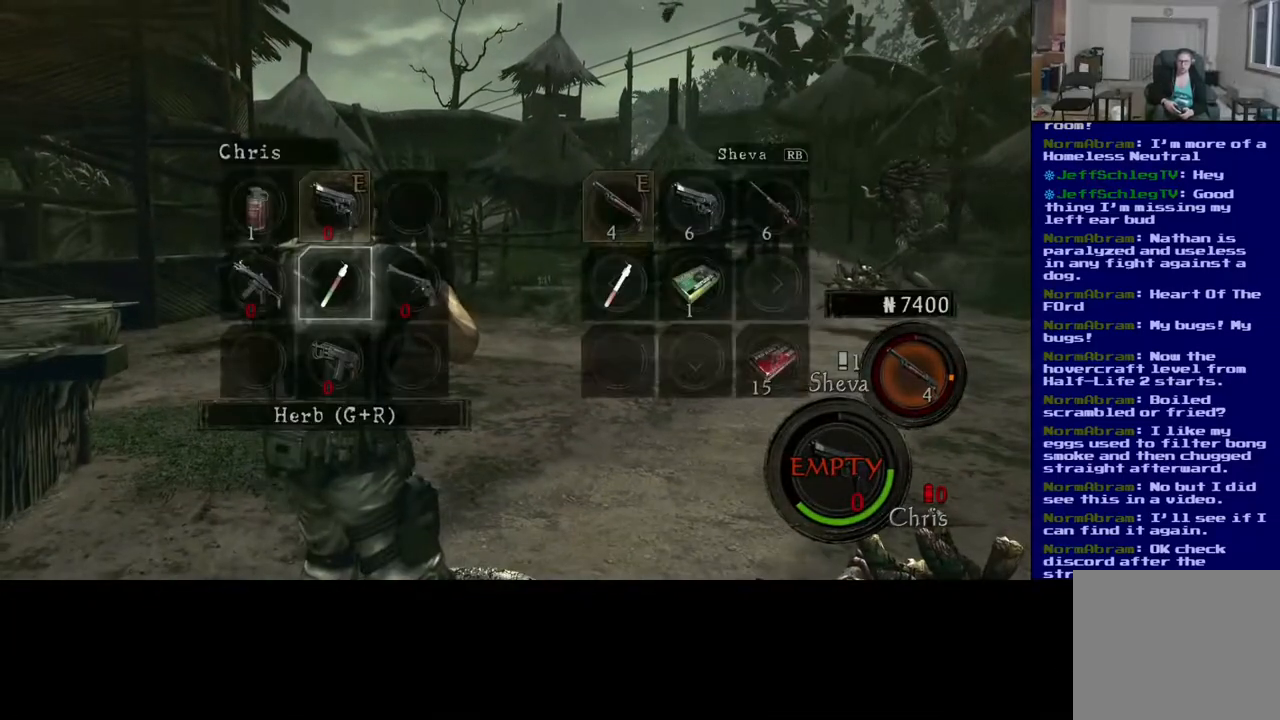
Gameplay with a controller (Xbox layout); each line is a JSON object with the inputs held at the frame after it. "events" lists button and stick changes between this image and that frame as [ms after this image, input, new state], when the widget could be followed in between.
{"buttons": [], "left_stick": "up", "right_stick": "center", "events": [[217, "left_stick", "left"], [383, "left_stick", "center"], [450, "left_stick", "up"]]}
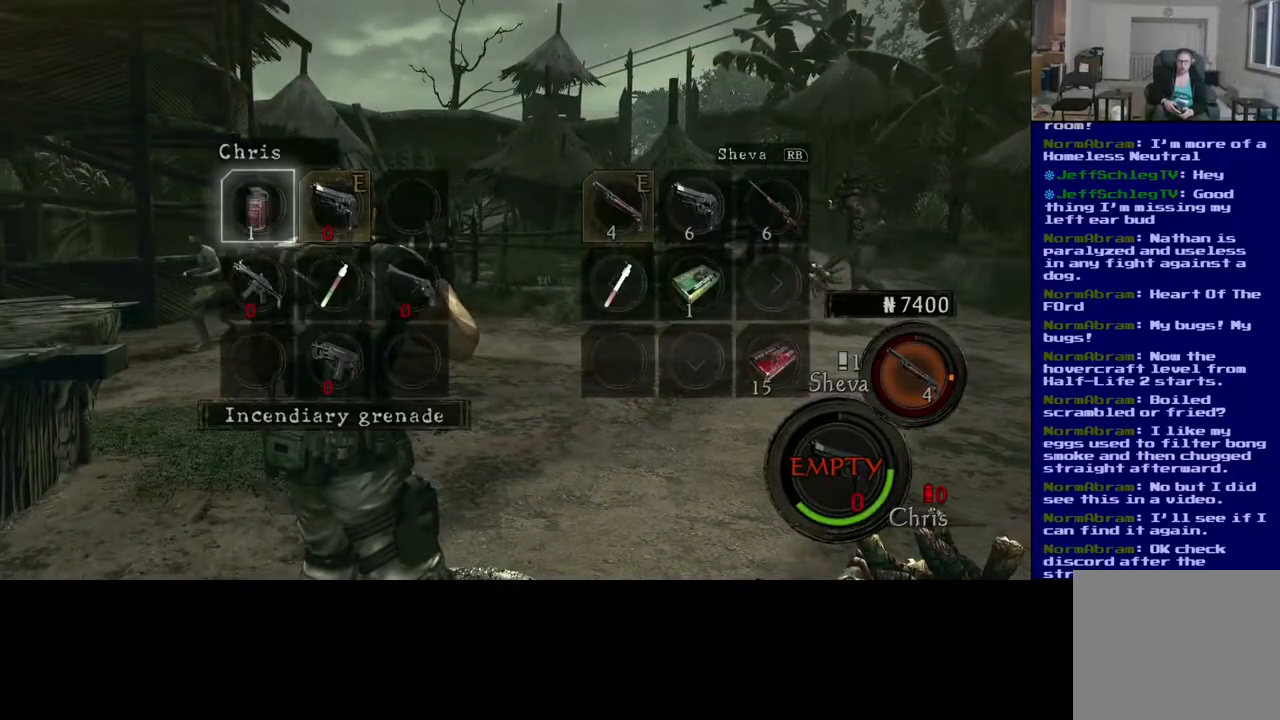
{"buttons": [], "left_stick": "center", "right_stick": "center", "events": [[83, "left_stick", "center"], [167, "A", "down"], [283, "A", "up"]]}
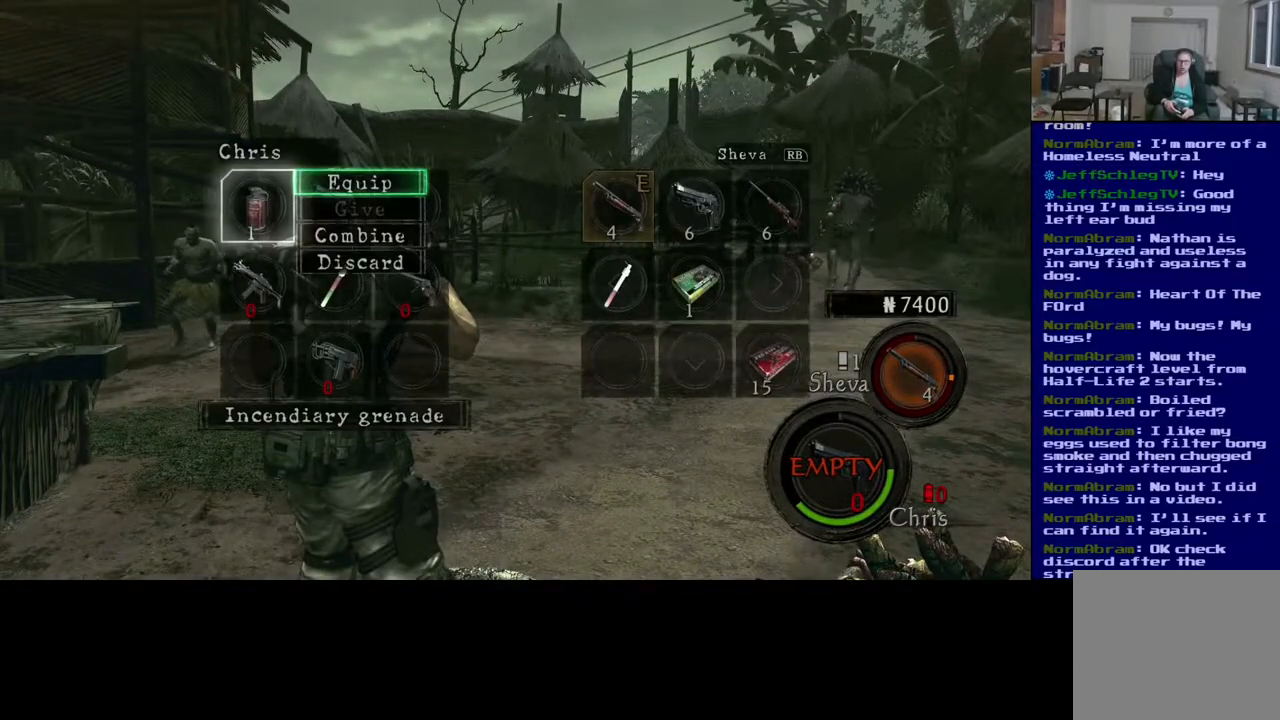
{"buttons": [], "left_stick": "center", "right_stick": "right", "events": [[67, "A", "down"], [133, "A", "up"], [450, "right_stick", "right"]]}
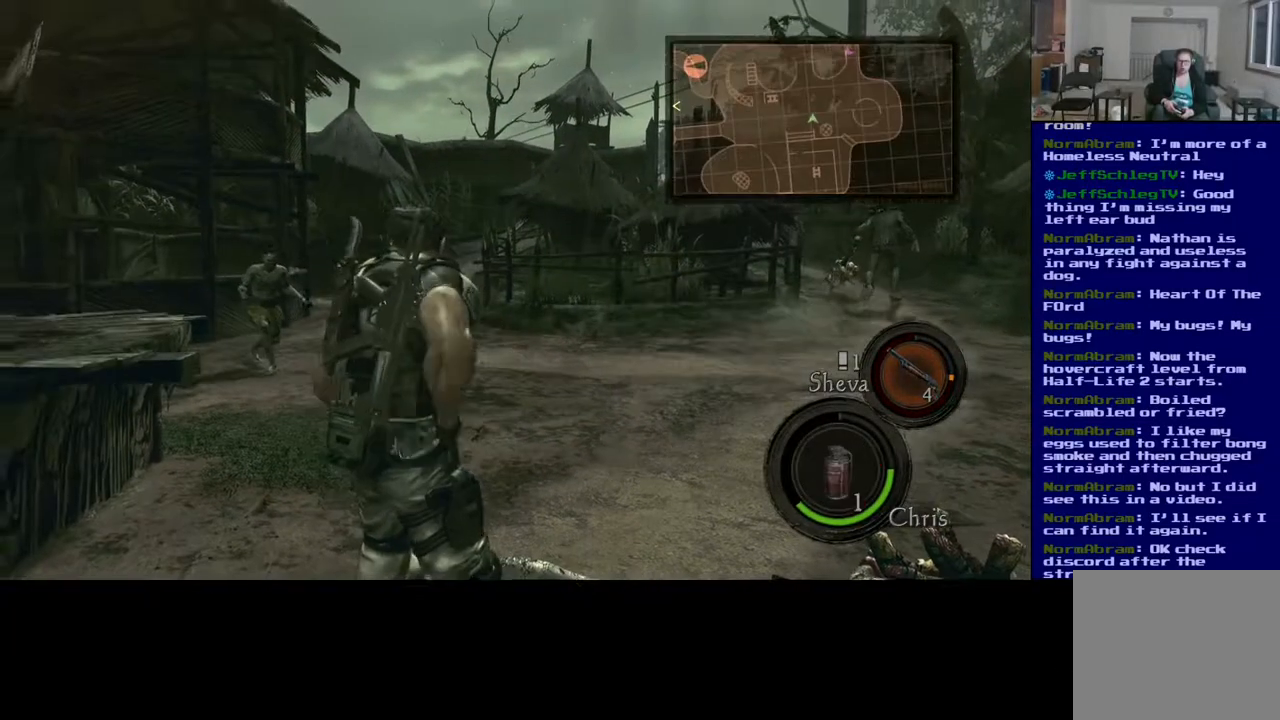
{"buttons": ["L3"], "left_stick": "up", "right_stick": "center", "events": [[133, "left_stick", "right"], [350, "left_stick", "up"], [367, "right_stick", "center"], [467, "L3", "down"]]}
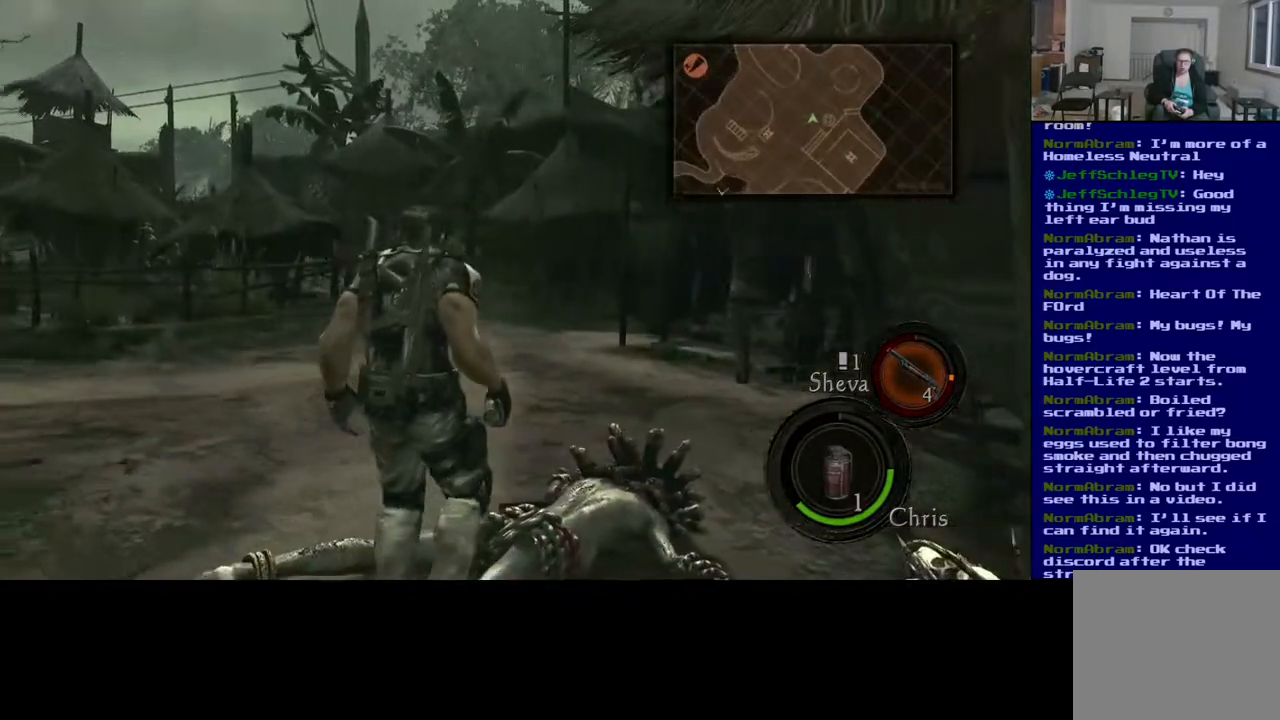
{"buttons": ["L3"], "left_stick": "up", "right_stick": "center", "events": [[67, "right_stick", "down-left"], [183, "right_stick", "center"]]}
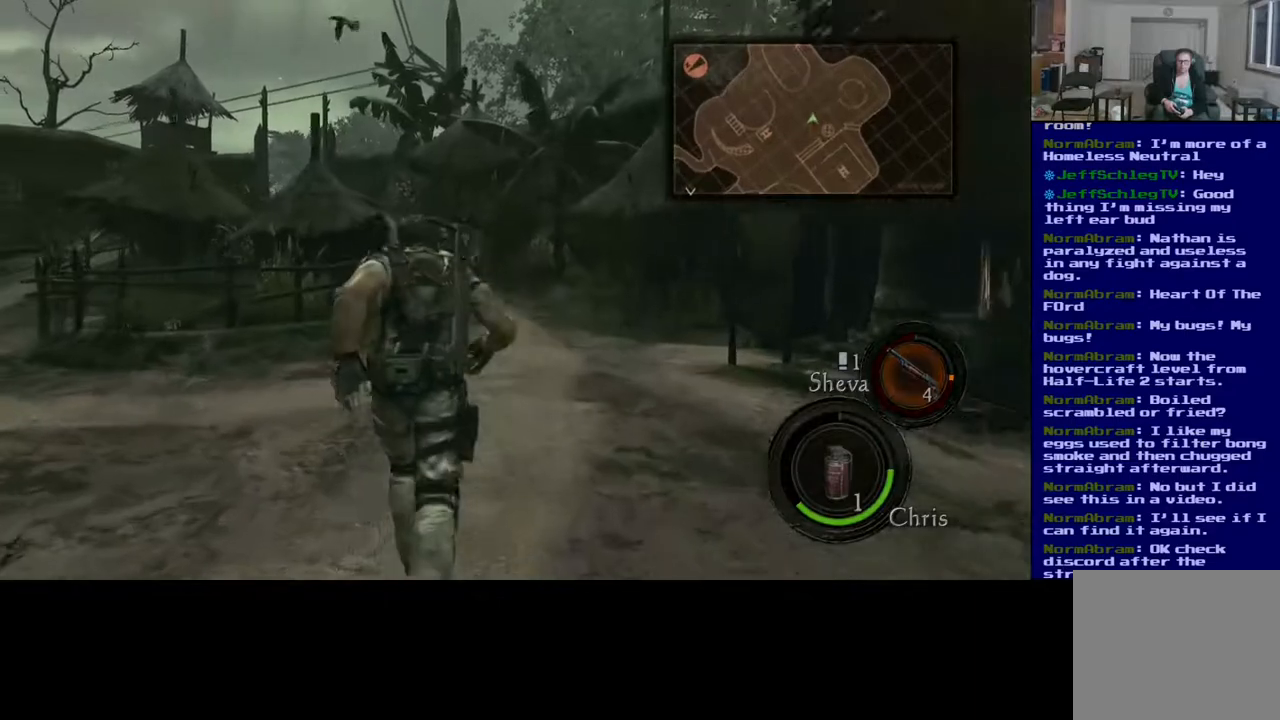
{"buttons": ["L3"], "left_stick": "up", "right_stick": "center", "events": []}
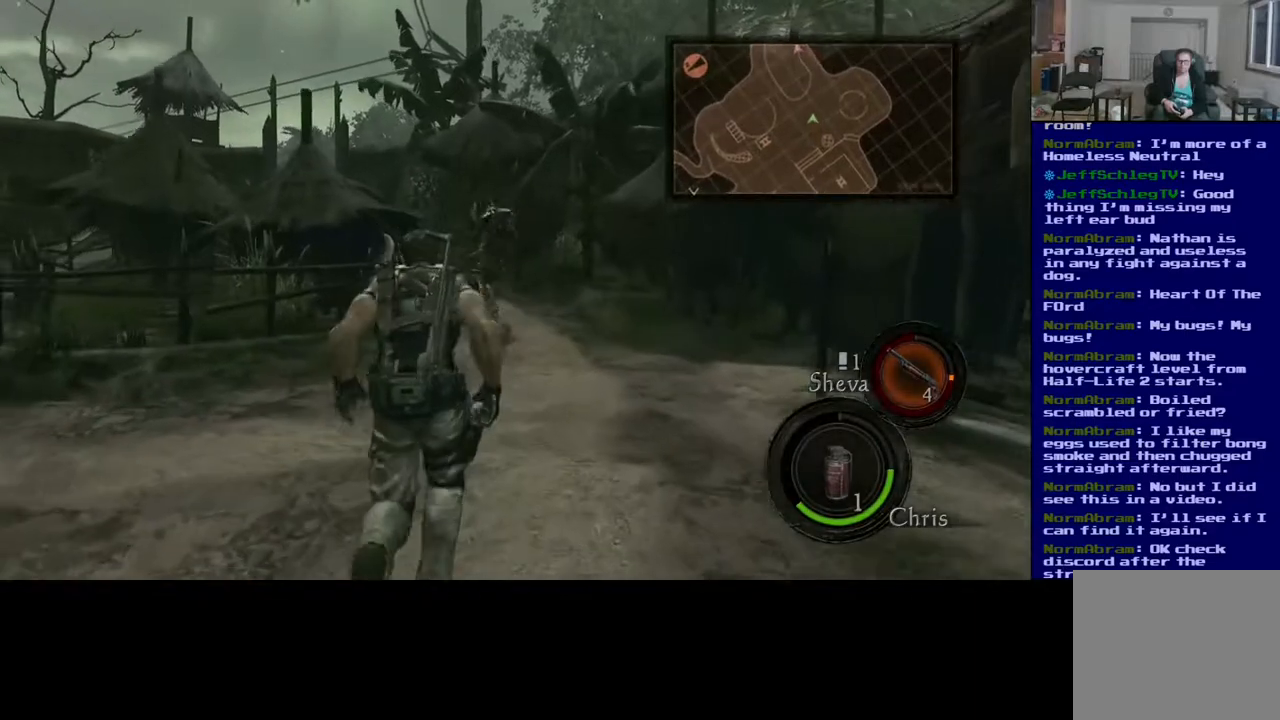
{"buttons": ["L2"], "left_stick": "up", "right_stick": "center", "events": [[300, "L2", "down"], [500, "L3", "up"]]}
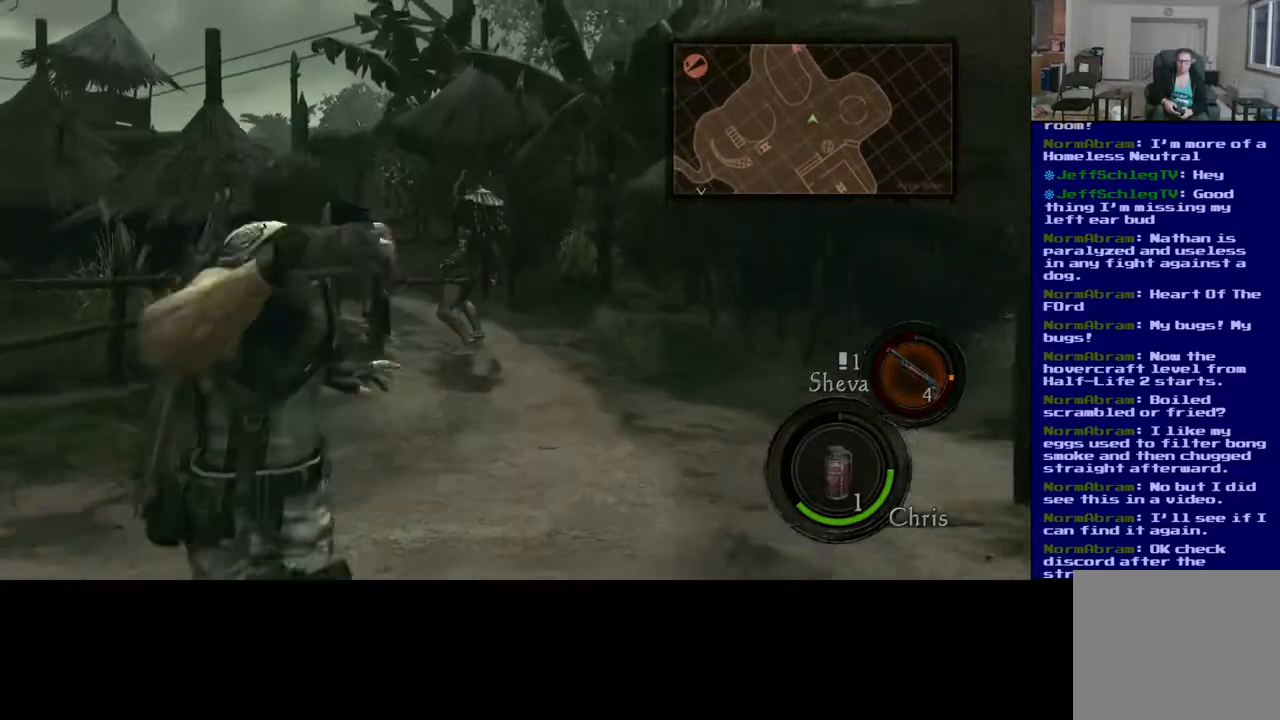
{"buttons": [], "left_stick": "up-right", "right_stick": "center", "events": [[117, "R2", "down"], [117, "right_stick", "up"], [250, "right_stick", "center"], [267, "R2", "up"], [333, "left_stick", "up-right"], [467, "L2", "up"]]}
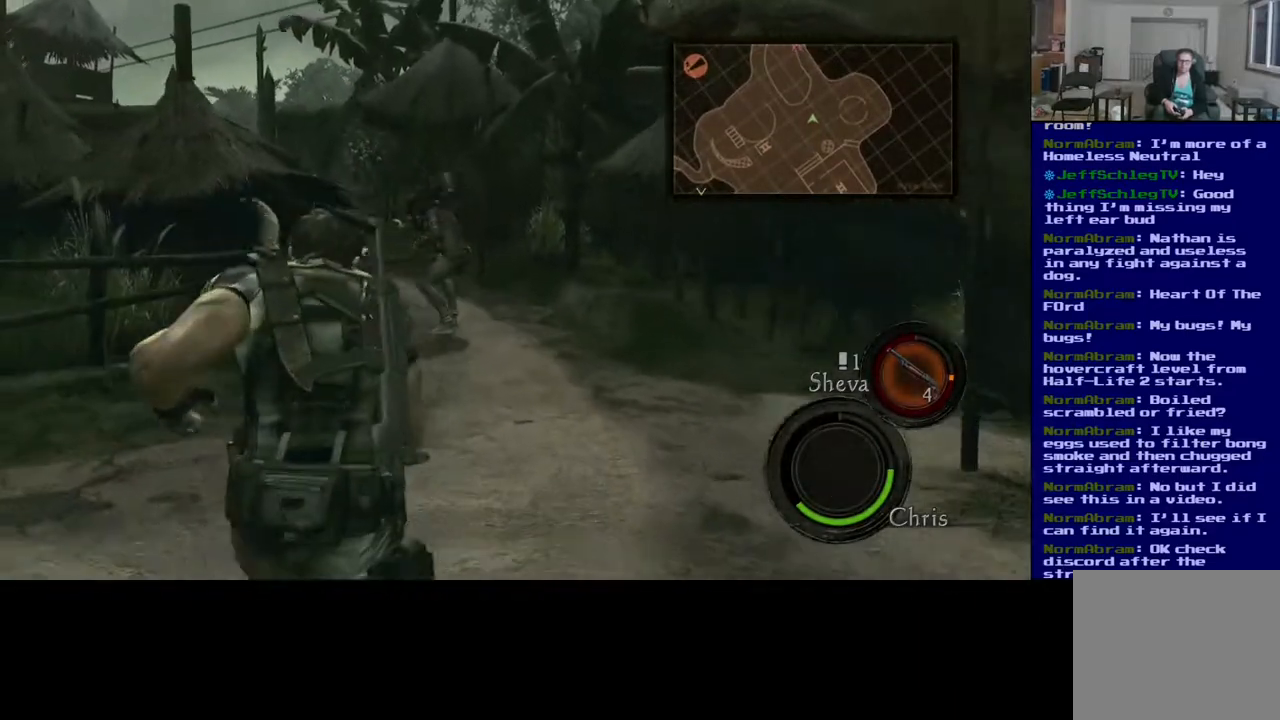
{"buttons": ["L3"], "left_stick": "up-right", "right_stick": "down-left", "events": [[267, "right_stick", "down-left"], [400, "L3", "down"]]}
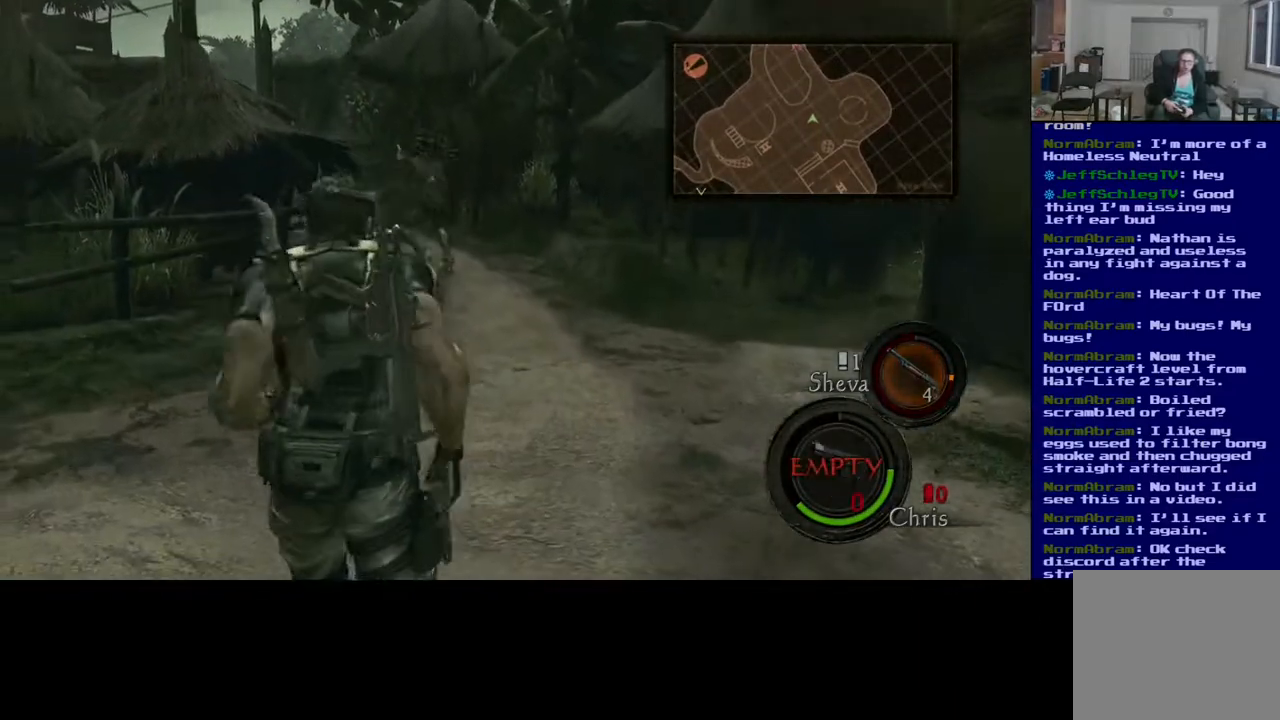
{"buttons": ["L3"], "left_stick": "up-right", "right_stick": "down-left", "events": [[217, "L3", "up"], [333, "L3", "down"]]}
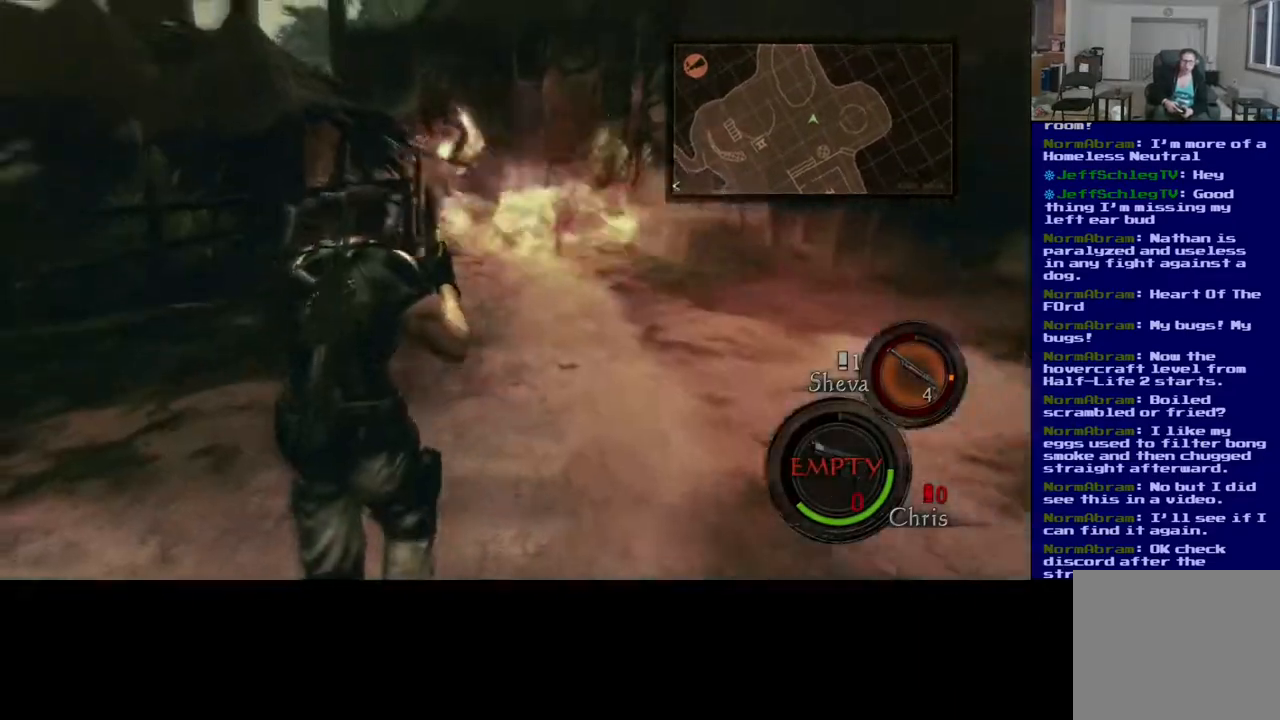
{"buttons": [], "left_stick": "up-right", "right_stick": "right", "events": [[450, "right_stick", "right"], [467, "L3", "up"]]}
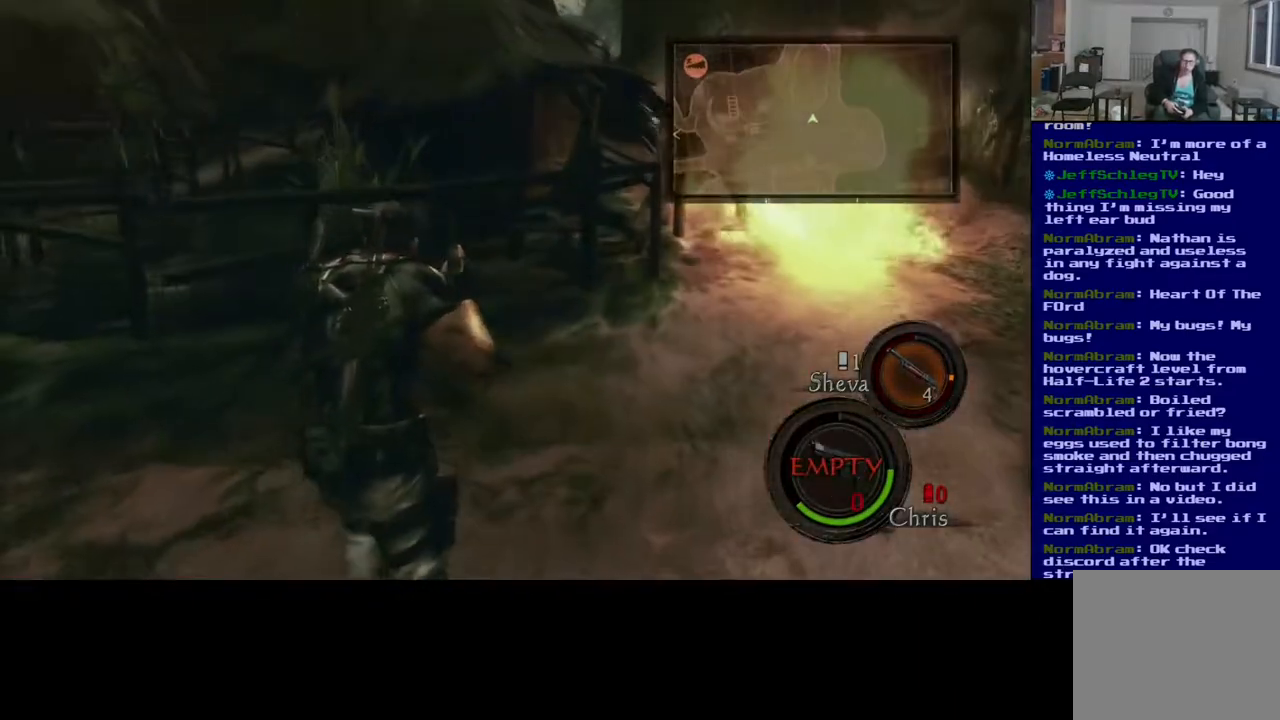
{"buttons": [], "left_stick": "down-right", "right_stick": "center", "events": [[100, "left_stick", "right"], [100, "right_stick", "center"], [283, "left_stick", "down-right"]]}
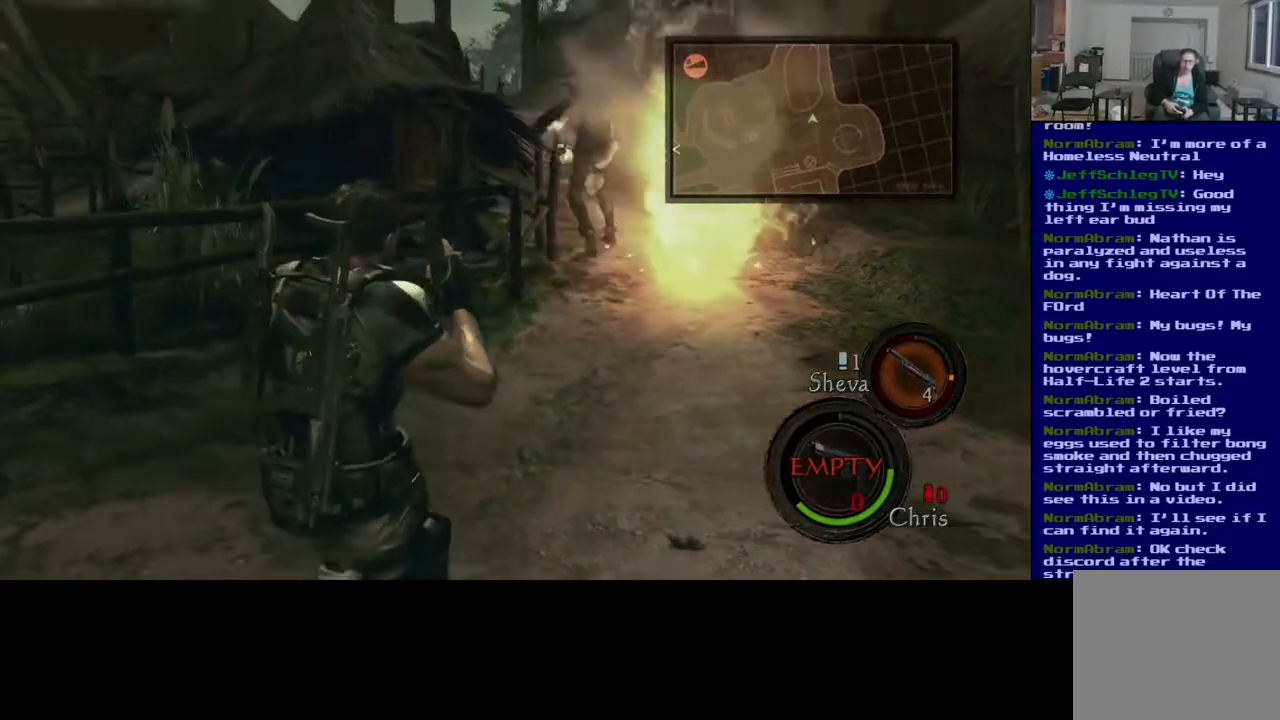
{"buttons": [], "left_stick": "down-right", "right_stick": "center", "events": [[200, "right_stick", "left"], [433, "right_stick", "center"]]}
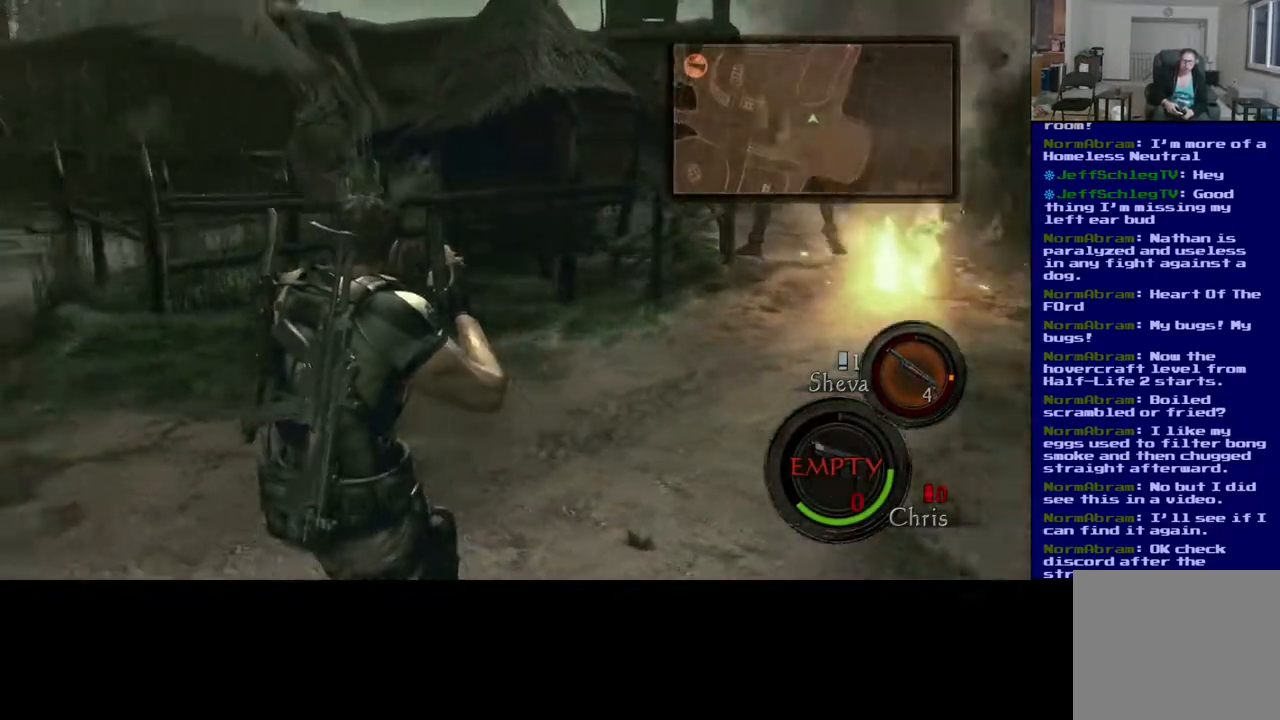
{"buttons": [], "left_stick": "down-right", "right_stick": "left", "events": [[217, "right_stick", "left"]]}
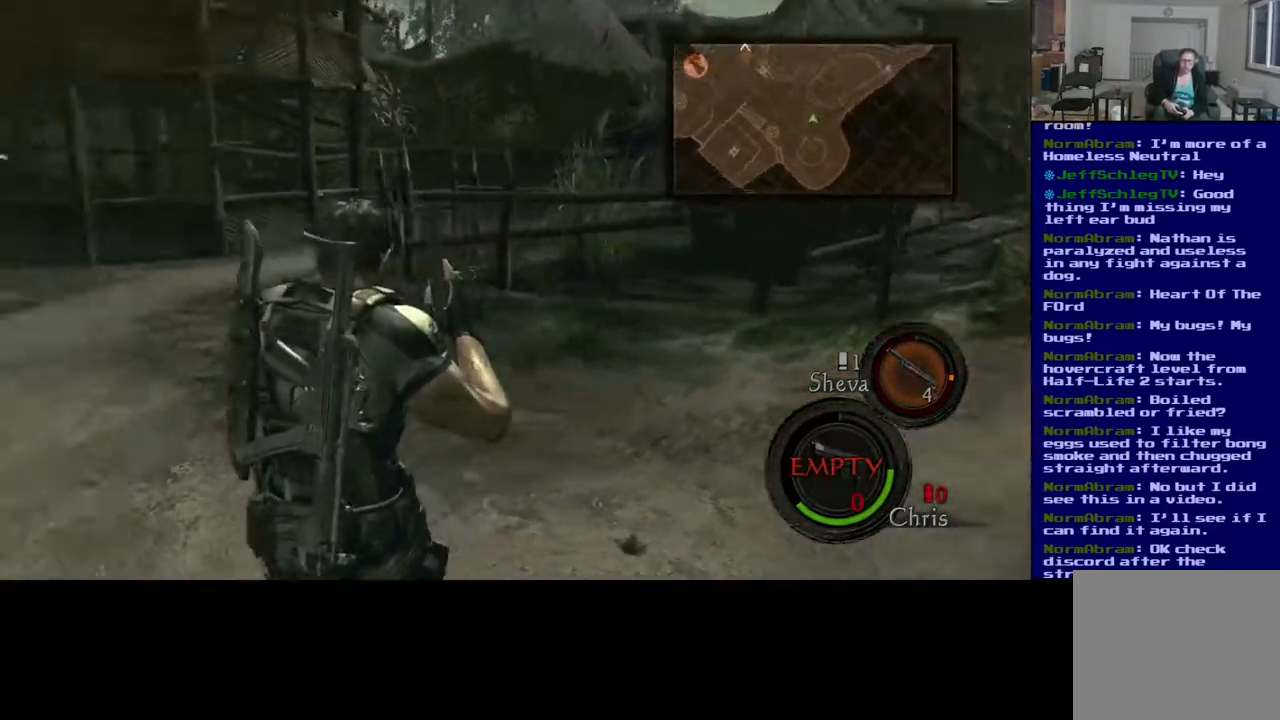
{"buttons": [], "left_stick": "down-left", "right_stick": "left", "events": [[67, "left_stick", "down-left"]]}
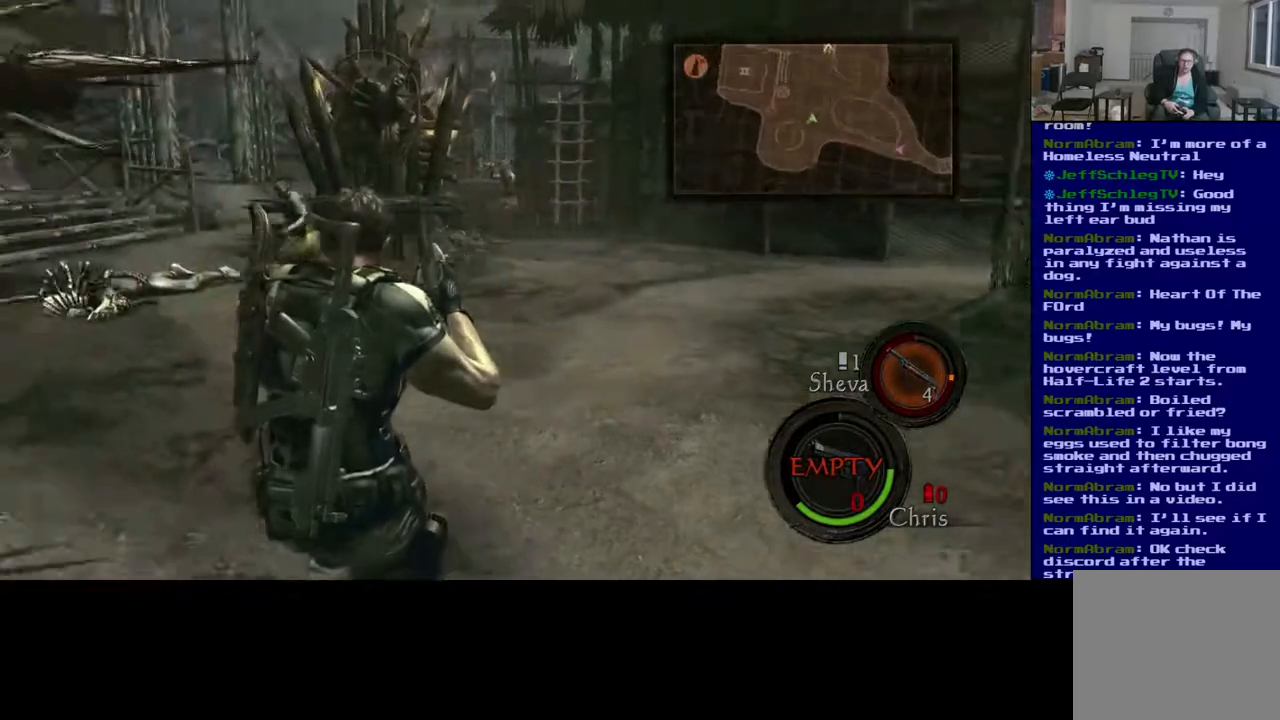
{"buttons": ["L3"], "left_stick": "up-right", "right_stick": "center", "events": [[117, "left_stick", "down-right"], [183, "right_stick", "down-left"], [217, "left_stick", "up-right"], [283, "right_stick", "center"], [367, "L3", "down"]]}
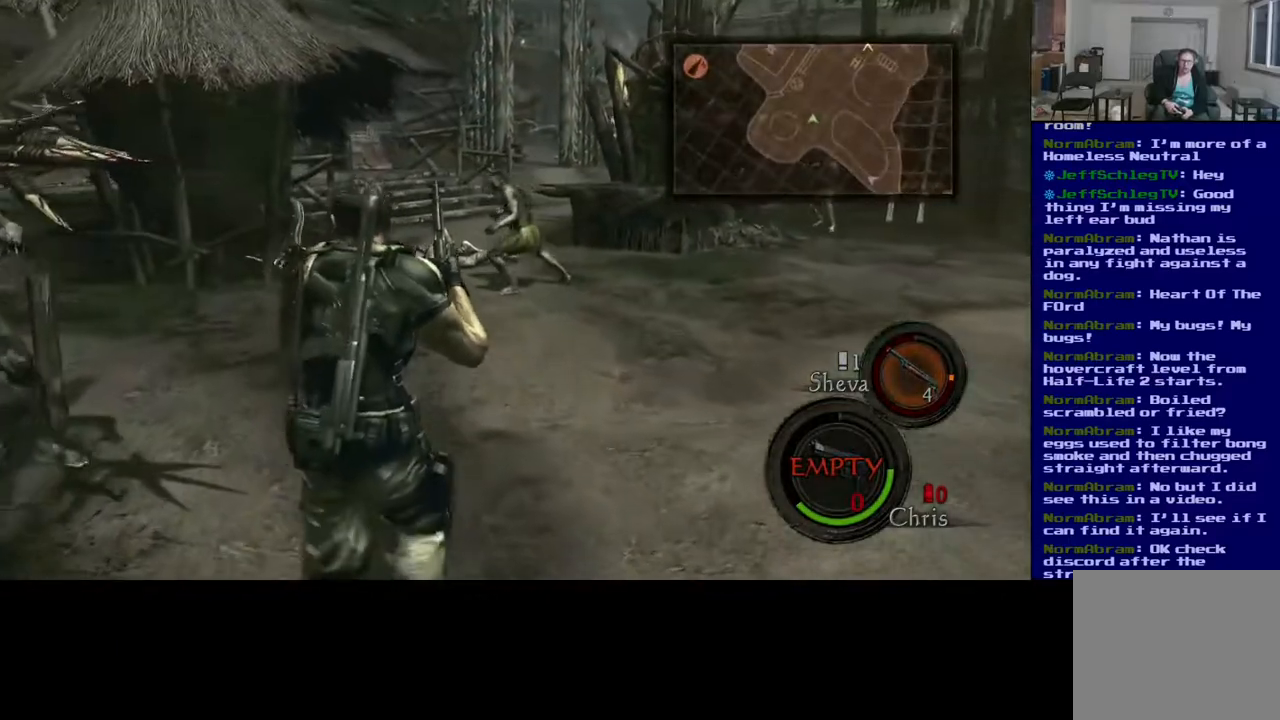
{"buttons": ["L3"], "left_stick": "up-right", "right_stick": "right", "events": [[250, "right_stick", "right"]]}
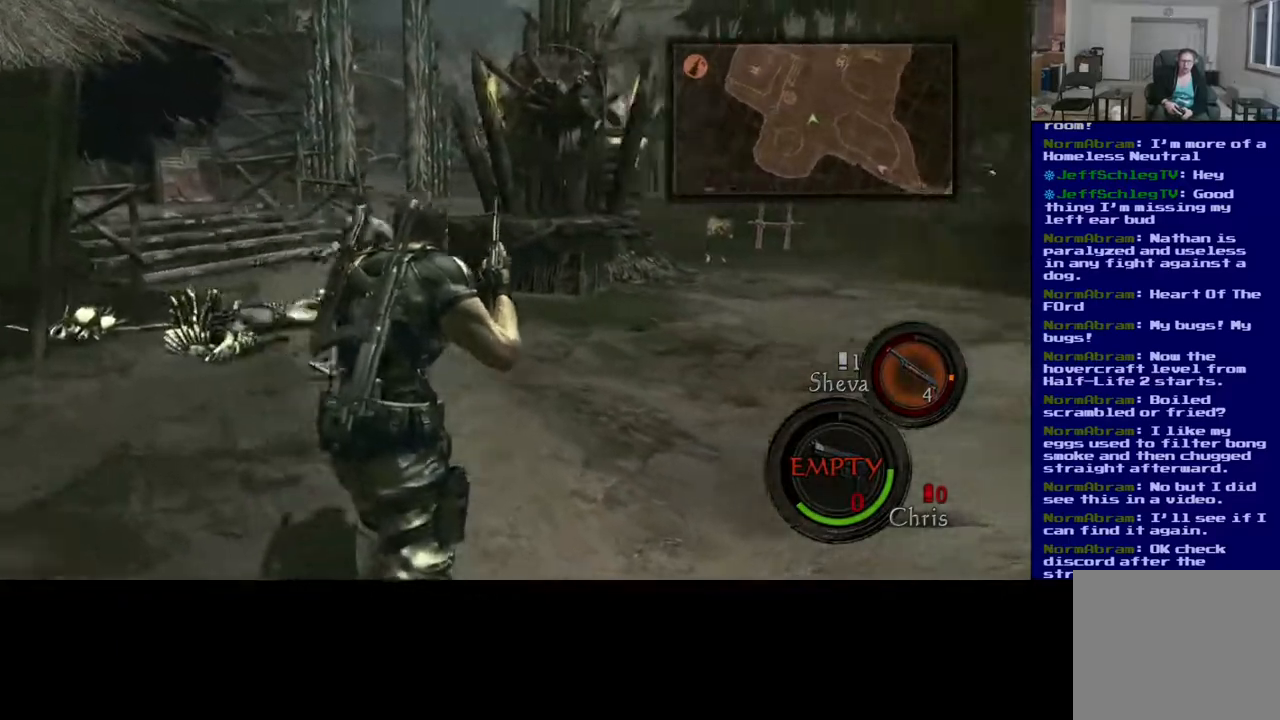
{"buttons": ["L3"], "left_stick": "up-right", "right_stick": "center", "events": [[183, "right_stick", "center"]]}
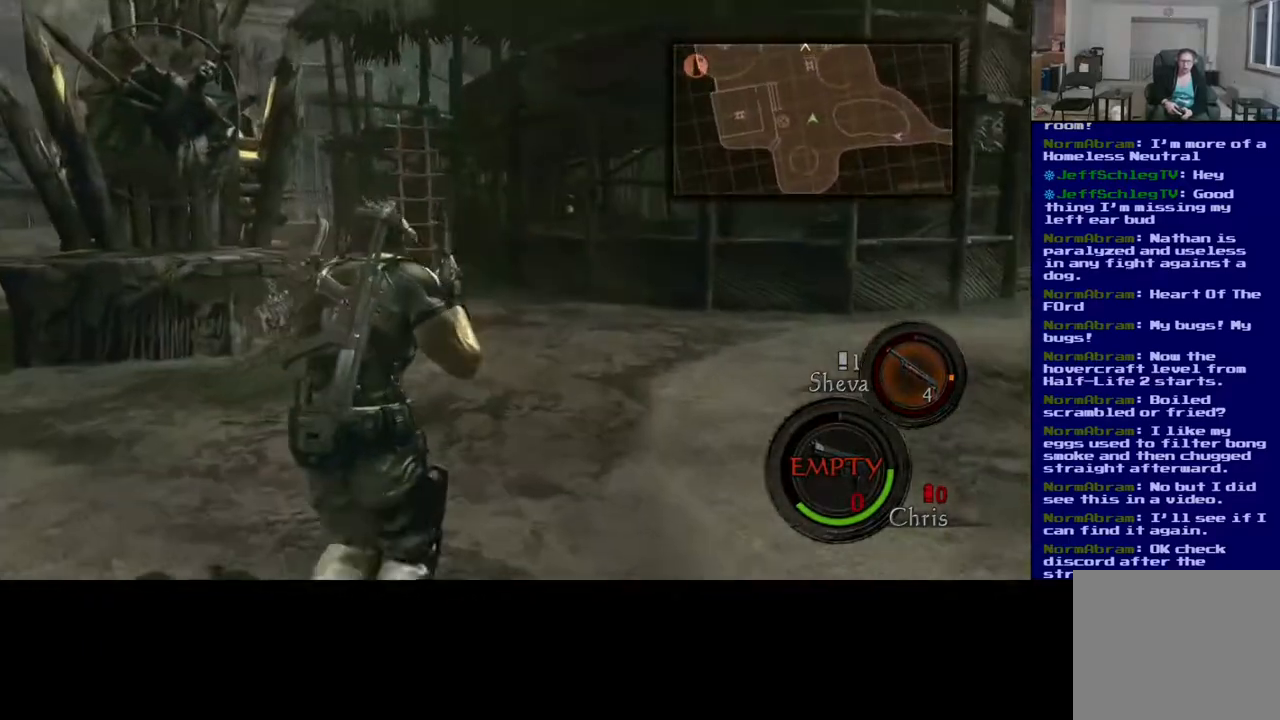
{"buttons": ["L3"], "left_stick": "up", "right_stick": "left", "events": [[67, "right_stick", "left"], [100, "left_stick", "up"]]}
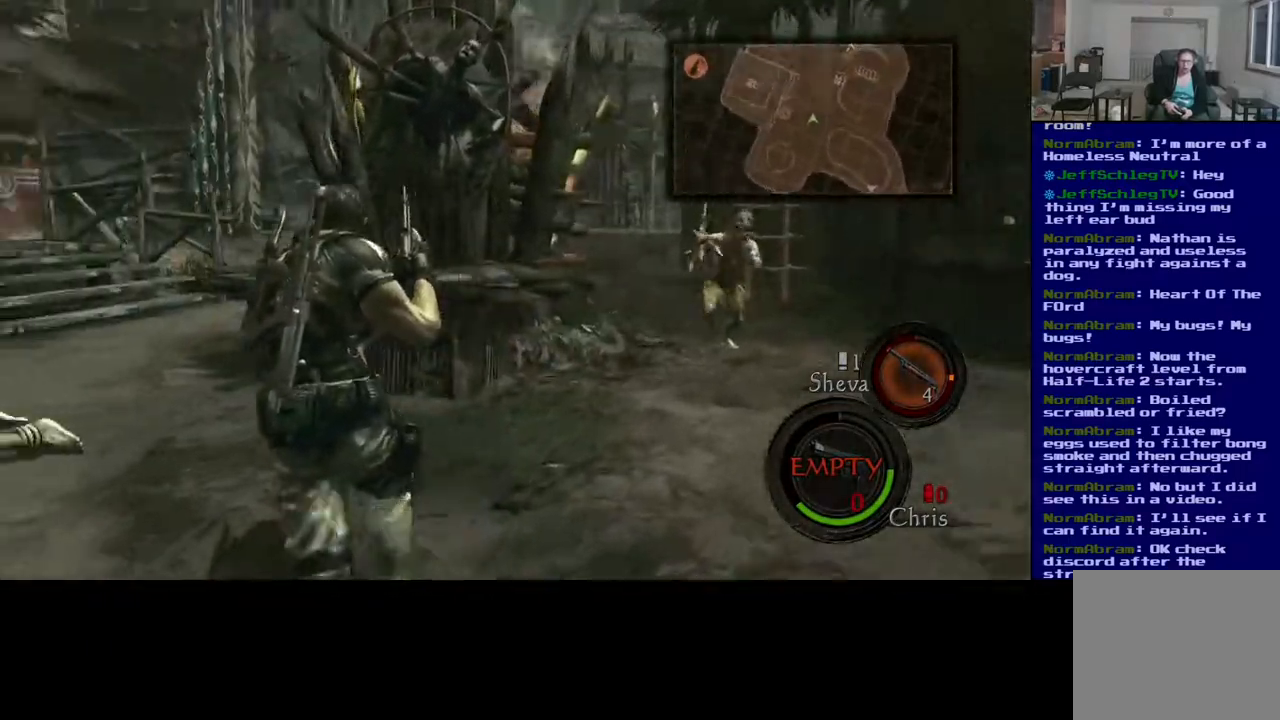
{"buttons": ["L3"], "left_stick": "up", "right_stick": "left", "events": [[200, "right_stick", "center"], [450, "right_stick", "left"]]}
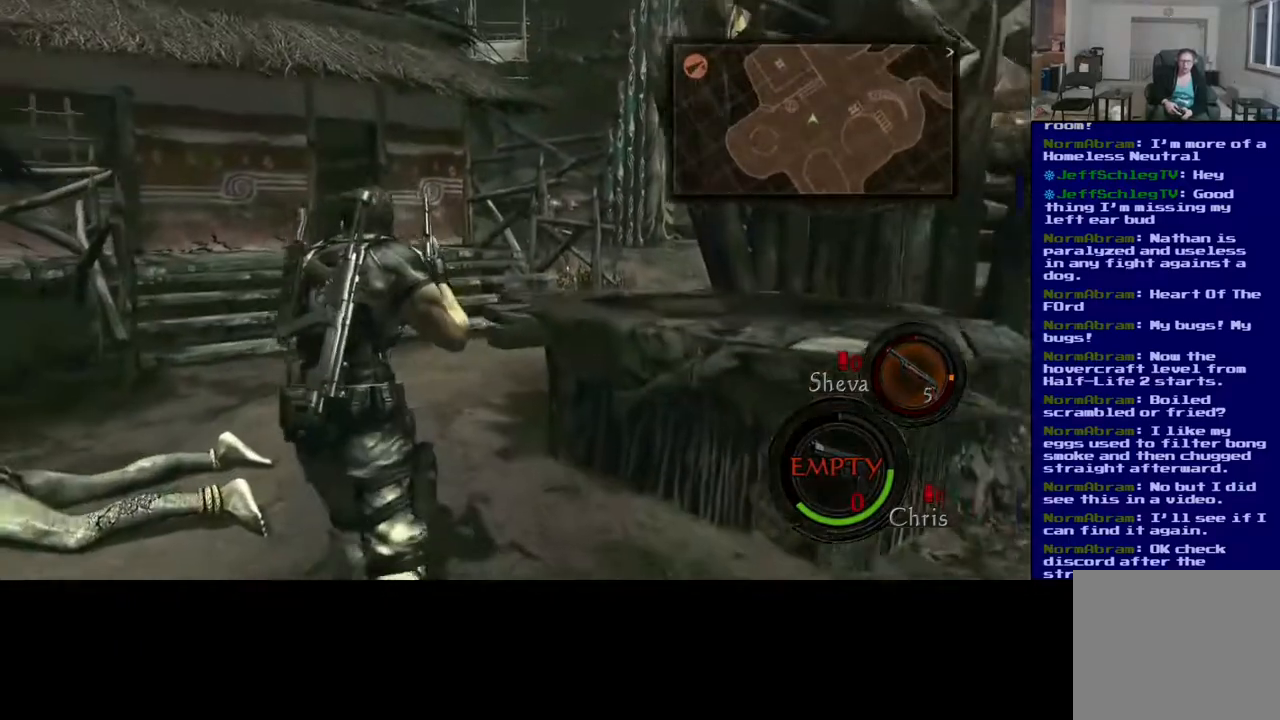
{"buttons": [], "left_stick": "up-right", "right_stick": "left", "events": [[317, "L3", "up"], [500, "left_stick", "up-right"]]}
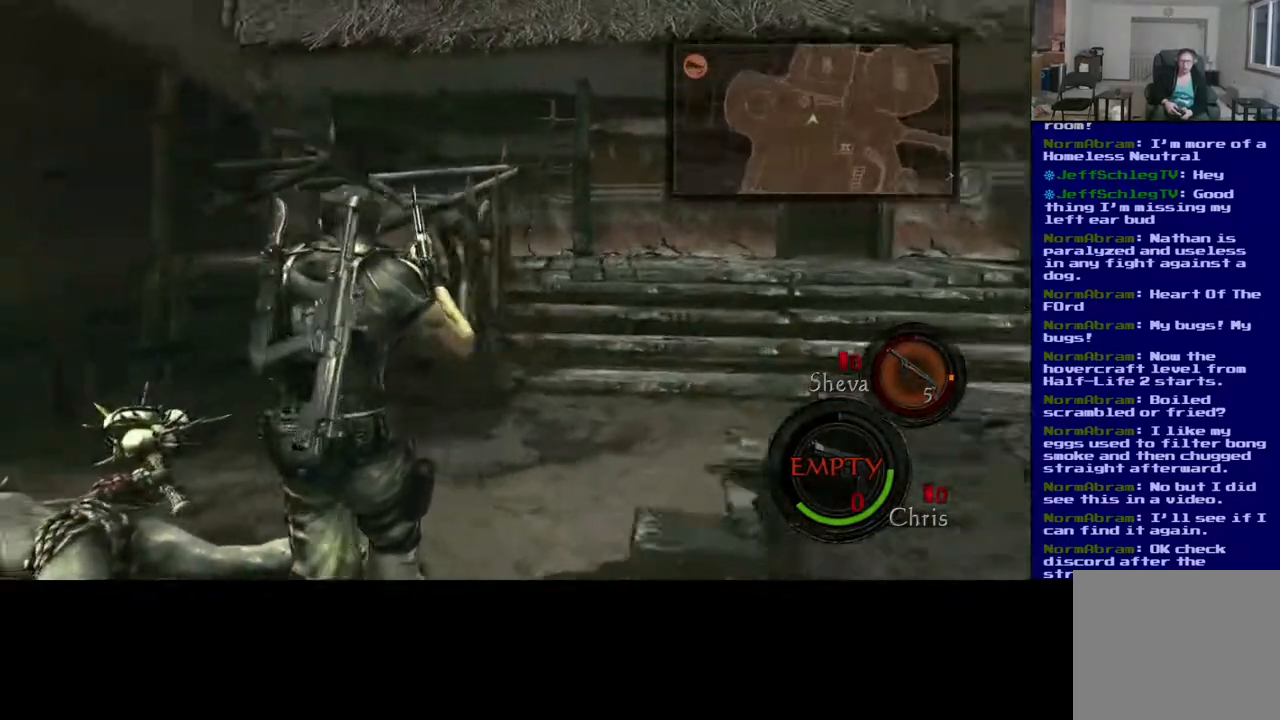
{"buttons": [], "left_stick": "right", "right_stick": "left", "events": [[183, "left_stick", "right"]]}
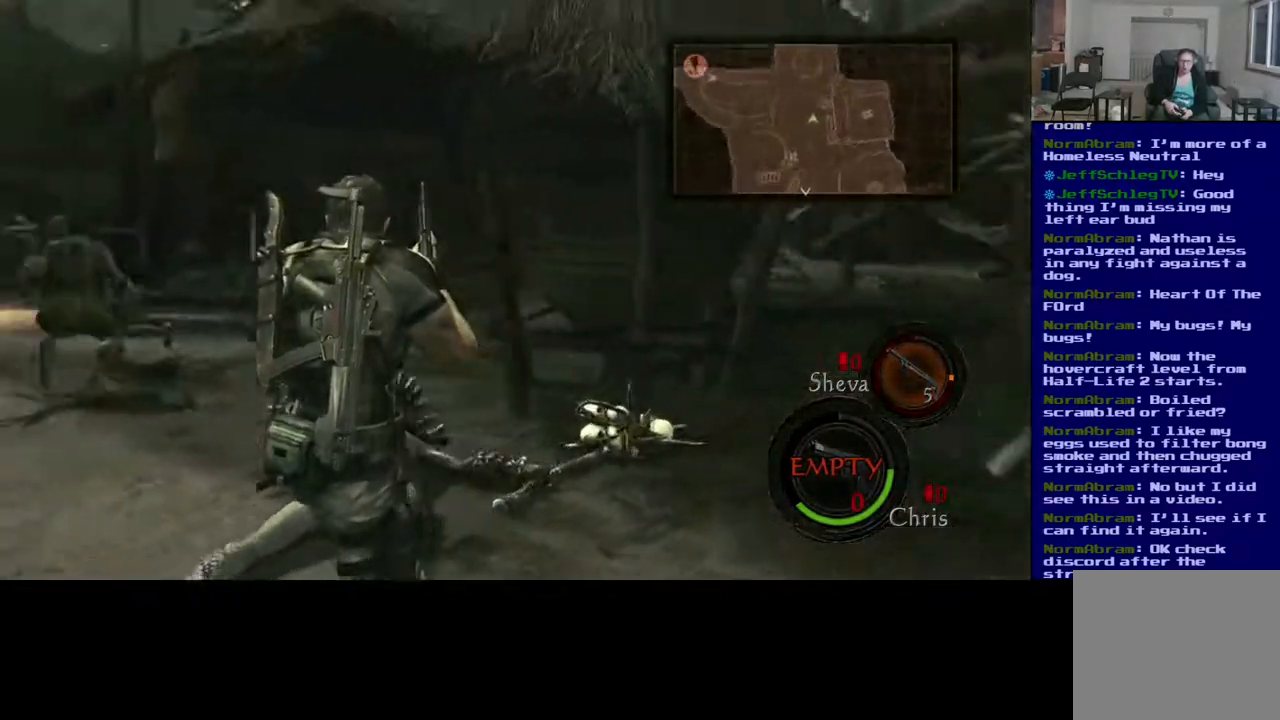
{"buttons": [], "left_stick": "down", "right_stick": "center", "events": [[33, "left_stick", "down-right"], [367, "right_stick", "center"], [467, "left_stick", "down"]]}
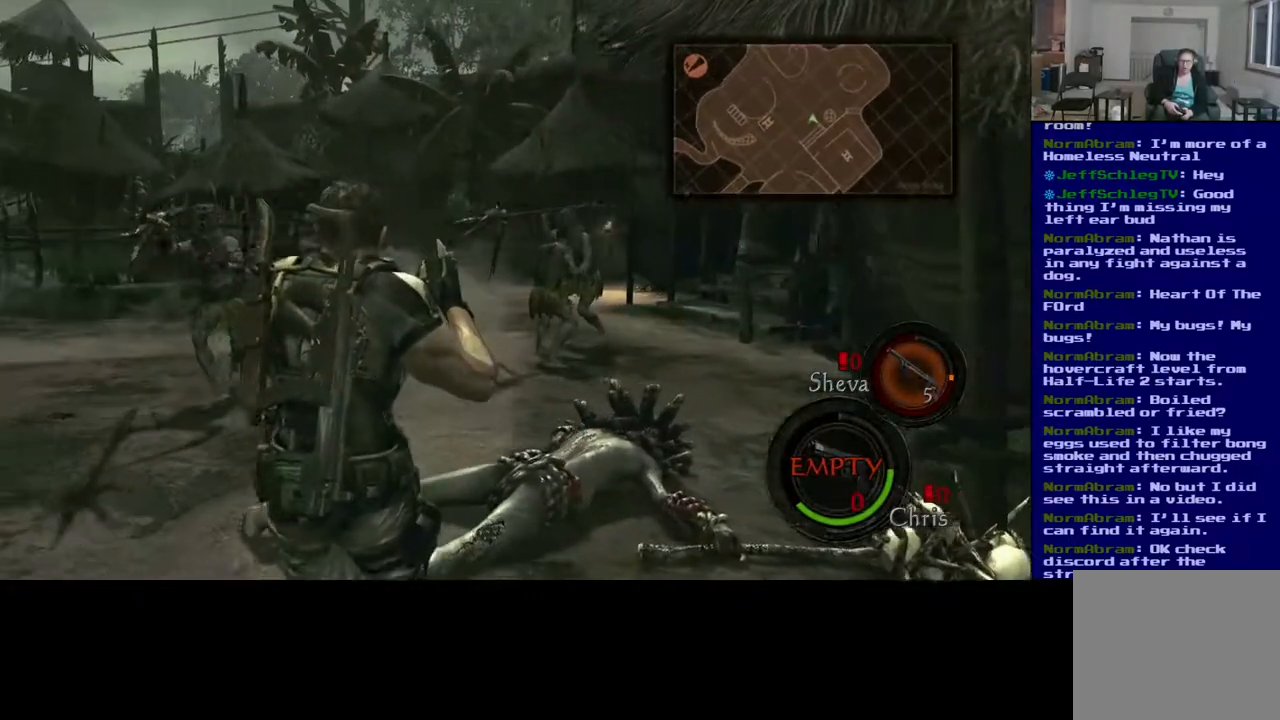
{"buttons": [], "left_stick": "down-left", "right_stick": "left", "events": [[383, "left_stick", "down-left"], [383, "right_stick", "left"]]}
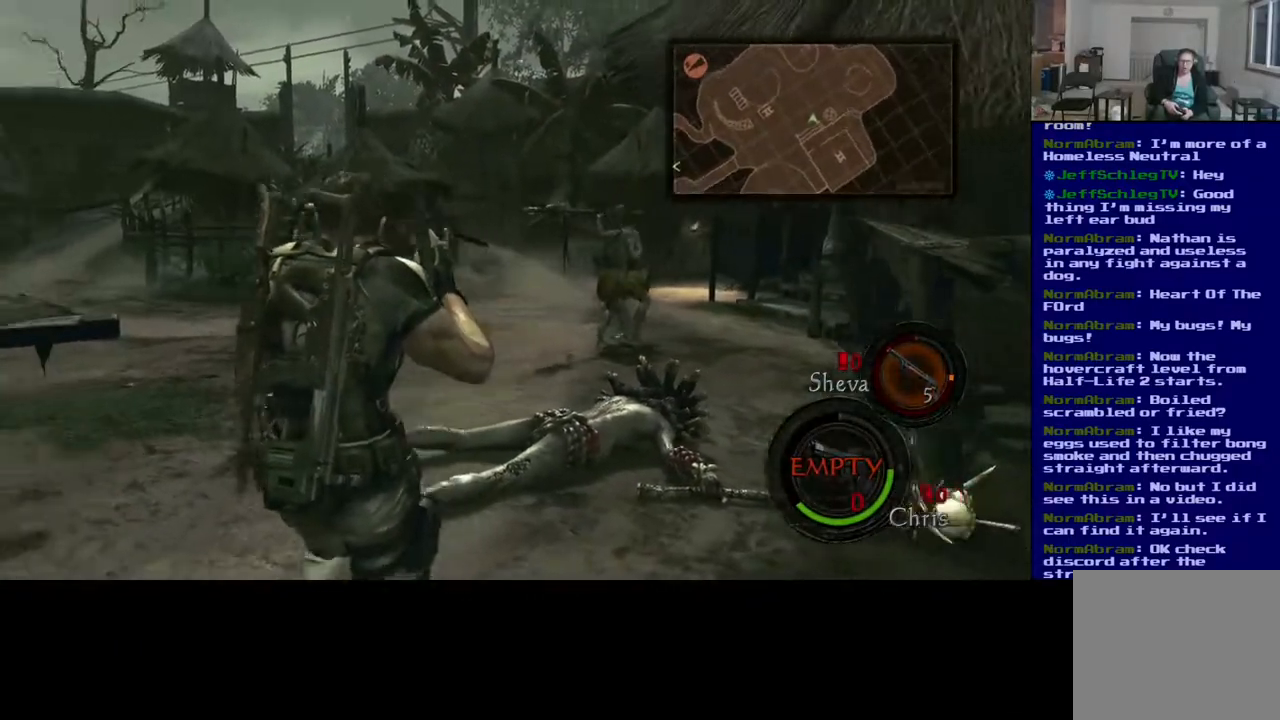
{"buttons": [], "left_stick": "down-left", "right_stick": "center", "events": [[67, "right_stick", "center"]]}
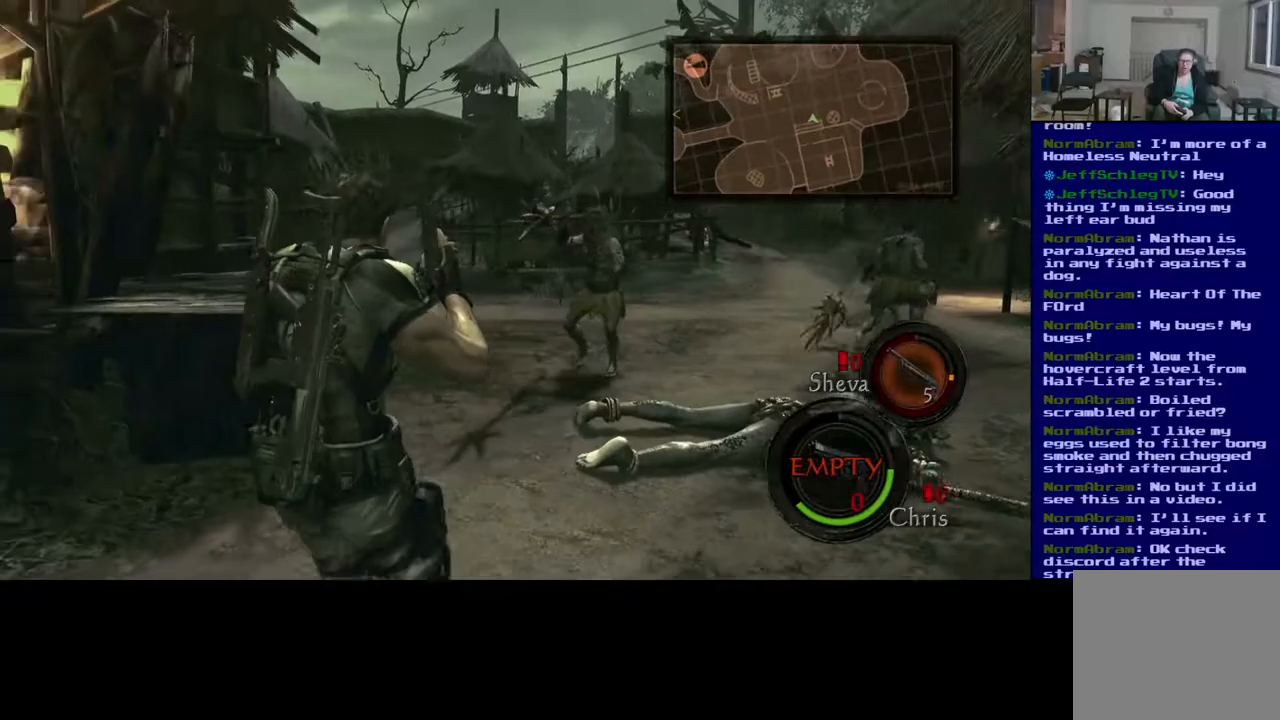
{"buttons": [], "left_stick": "left", "right_stick": "center", "events": [[350, "left_stick", "left"]]}
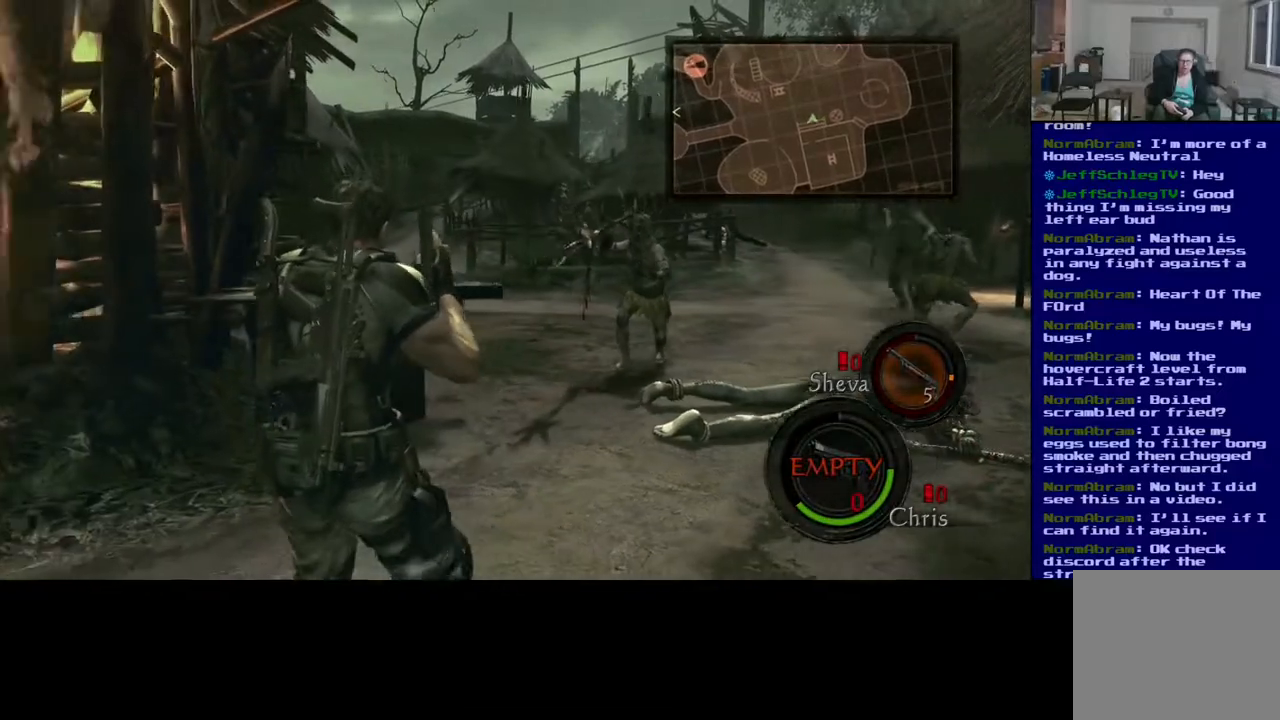
{"buttons": [], "left_stick": "left", "right_stick": "left", "events": [[117, "right_stick", "right"], [150, "left_stick", "up"], [300, "left_stick", "left"], [367, "right_stick", "center"], [417, "right_stick", "left"]]}
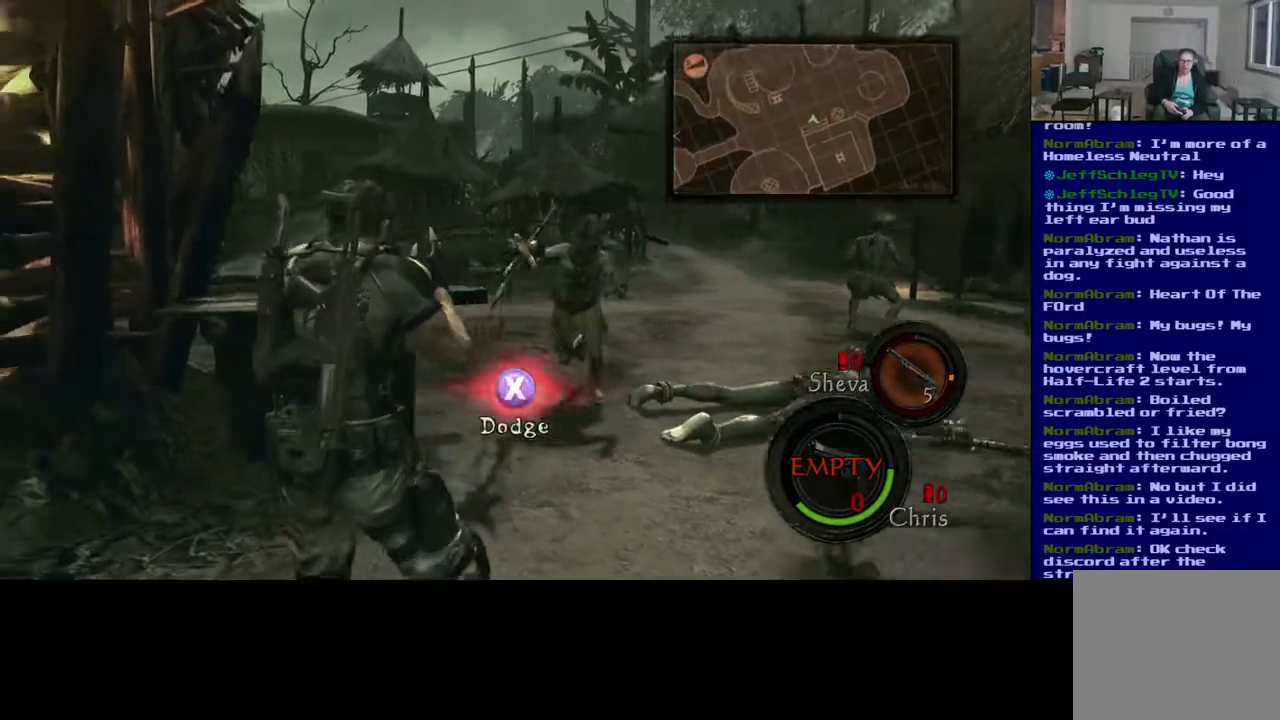
{"buttons": ["L3"], "left_stick": "up-left", "right_stick": "left", "events": [[283, "left_stick", "up-left"], [317, "L3", "down"]]}
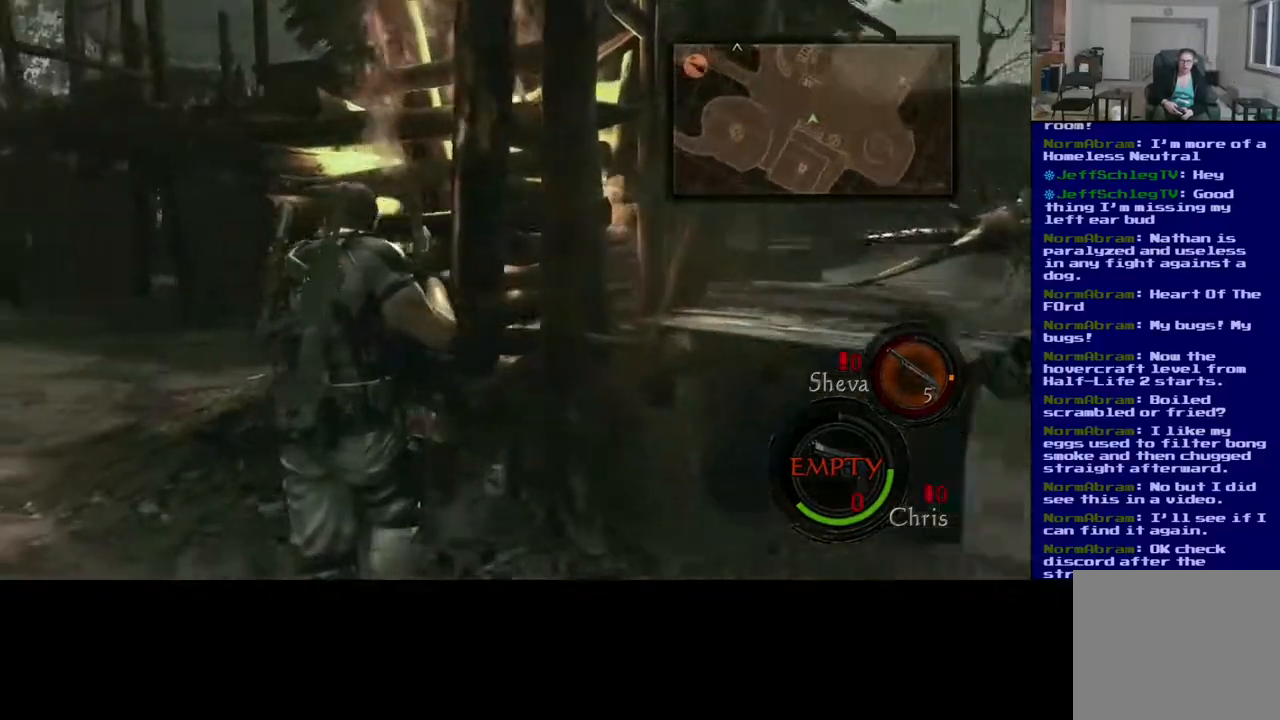
{"buttons": ["L3"], "left_stick": "up-right", "right_stick": "right", "events": [[450, "left_stick", "up-right"], [483, "right_stick", "right"]]}
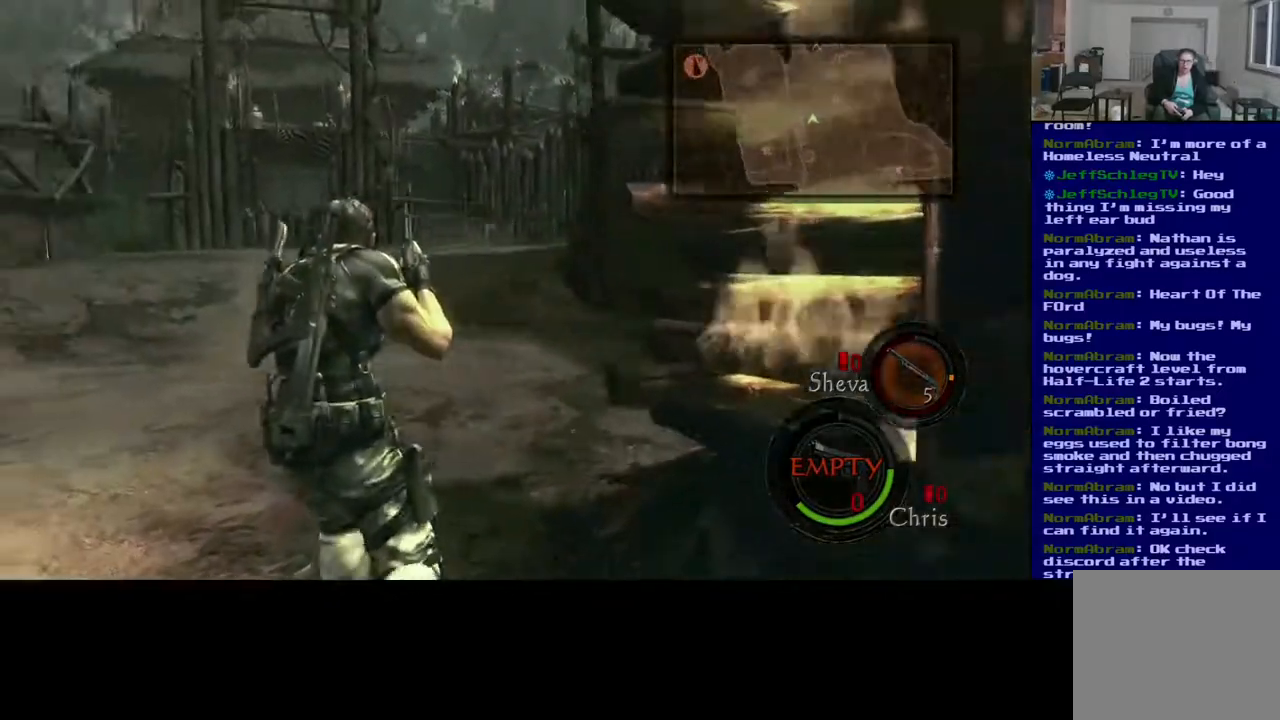
{"buttons": ["L3"], "left_stick": "up-right", "right_stick": "right", "events": []}